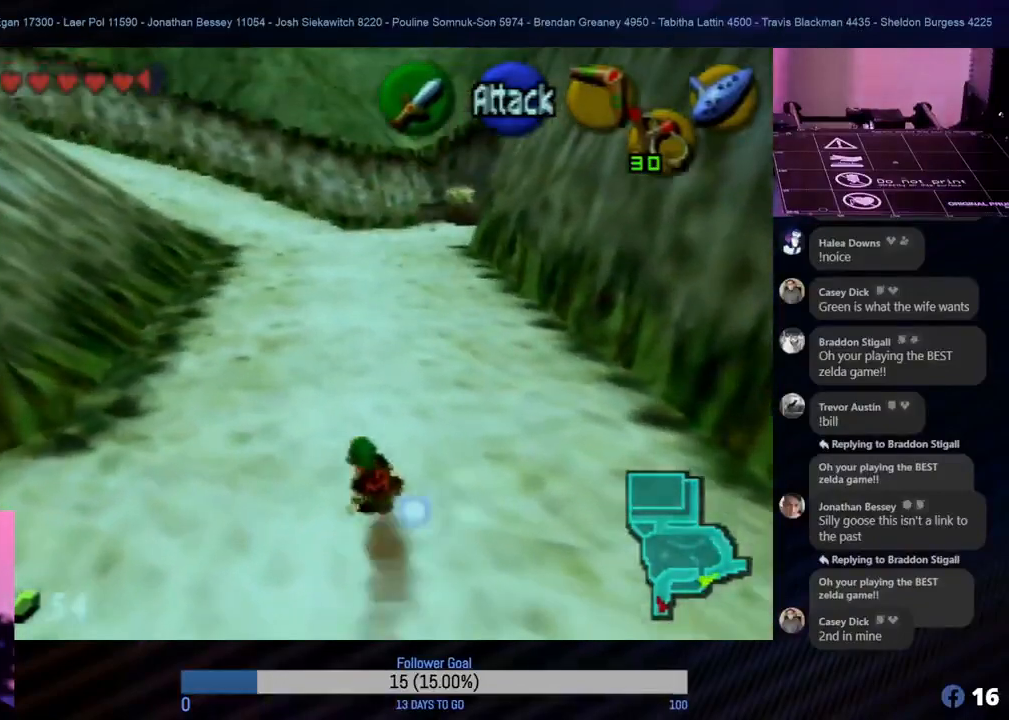
Gameplay with a controller (Nintendo layout); each line is a JSON object with the inputs held at the frame after it. "events" lists button and stick changes between this image and that frame as [ms after this image, input, new state], when the widget could be followed in between. Not read: L1 L3 R3 right_stick.
{"buttons": [], "left_stick": "center", "events": [[200, "left_stick", "center"], [283, "START", "down"], [450, "START", "up"]]}
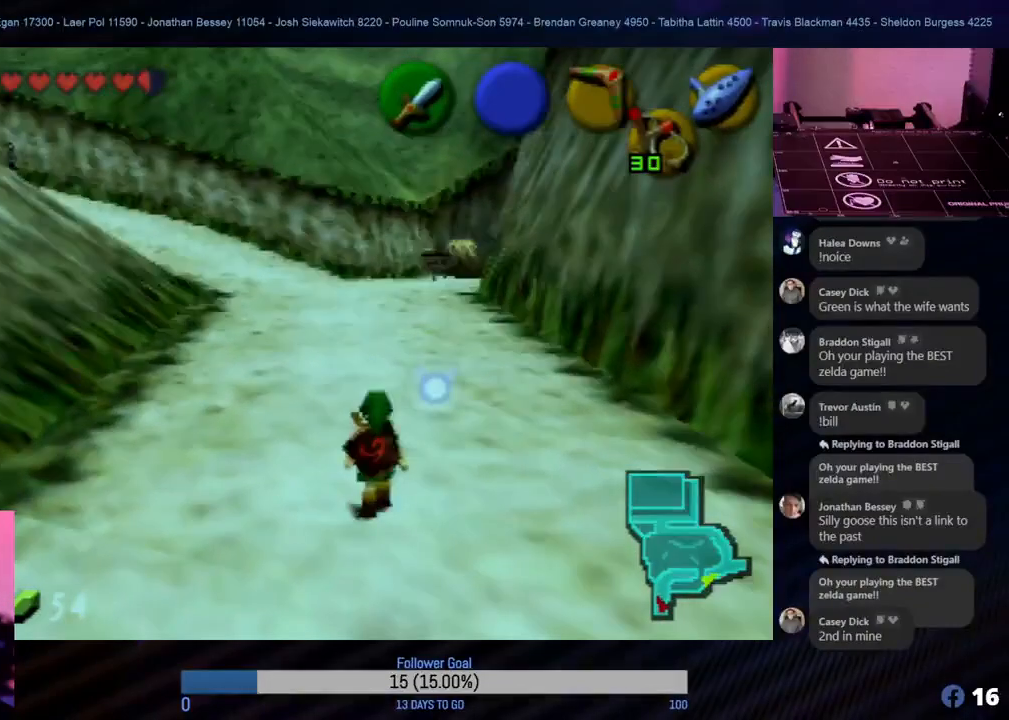
{"buttons": [], "left_stick": "center", "events": []}
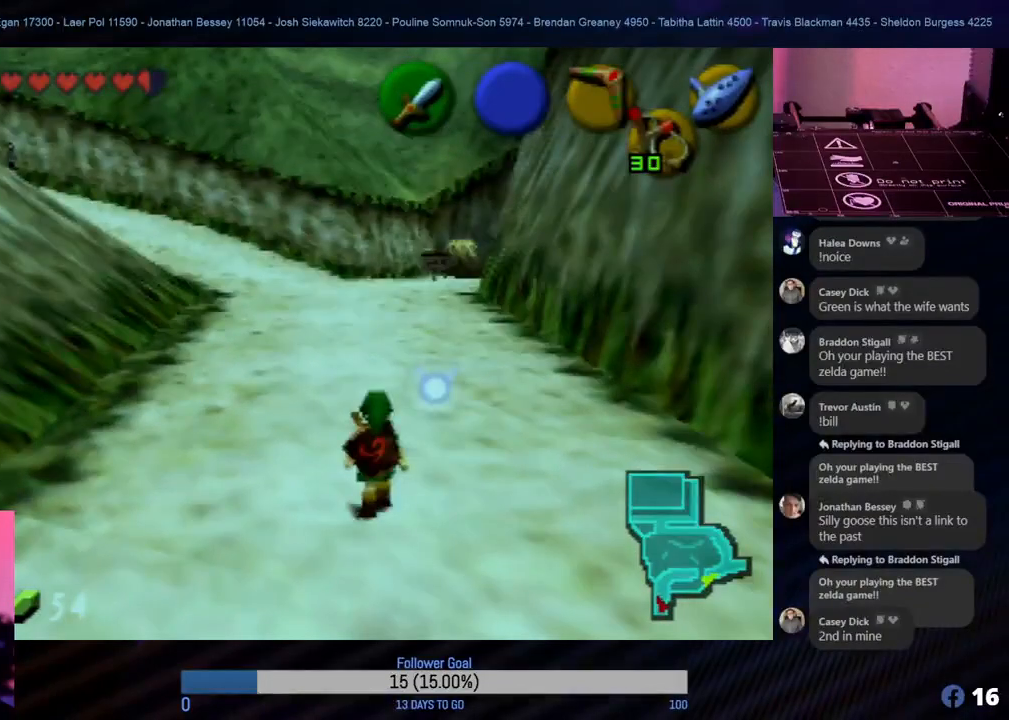
{"buttons": [], "left_stick": "center", "events": []}
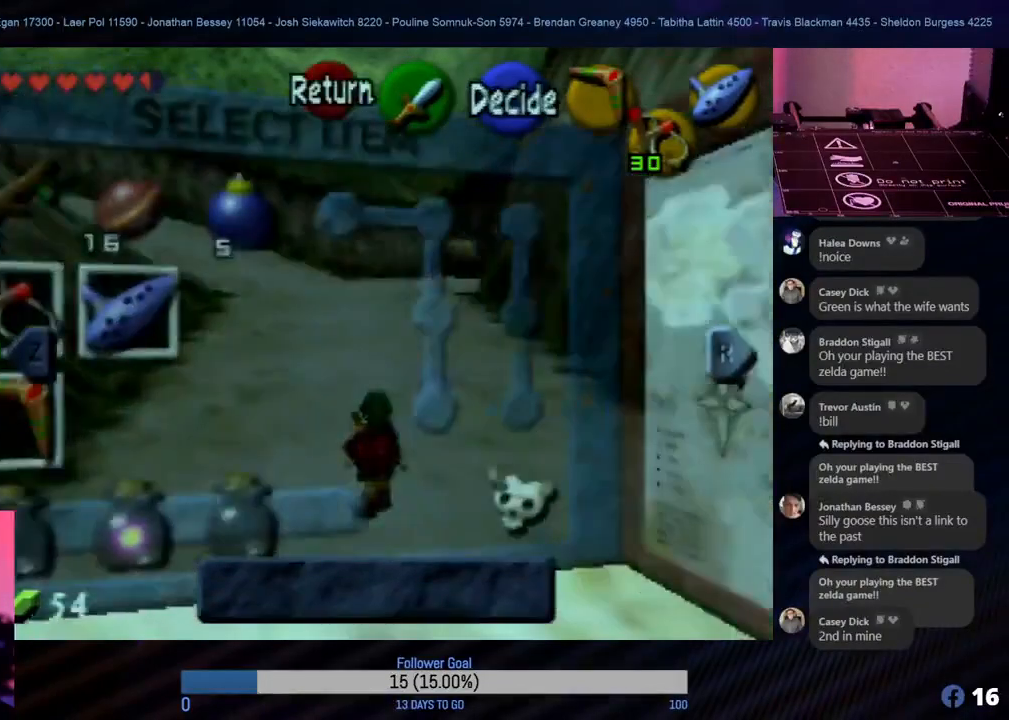
{"buttons": [], "left_stick": "center", "events": []}
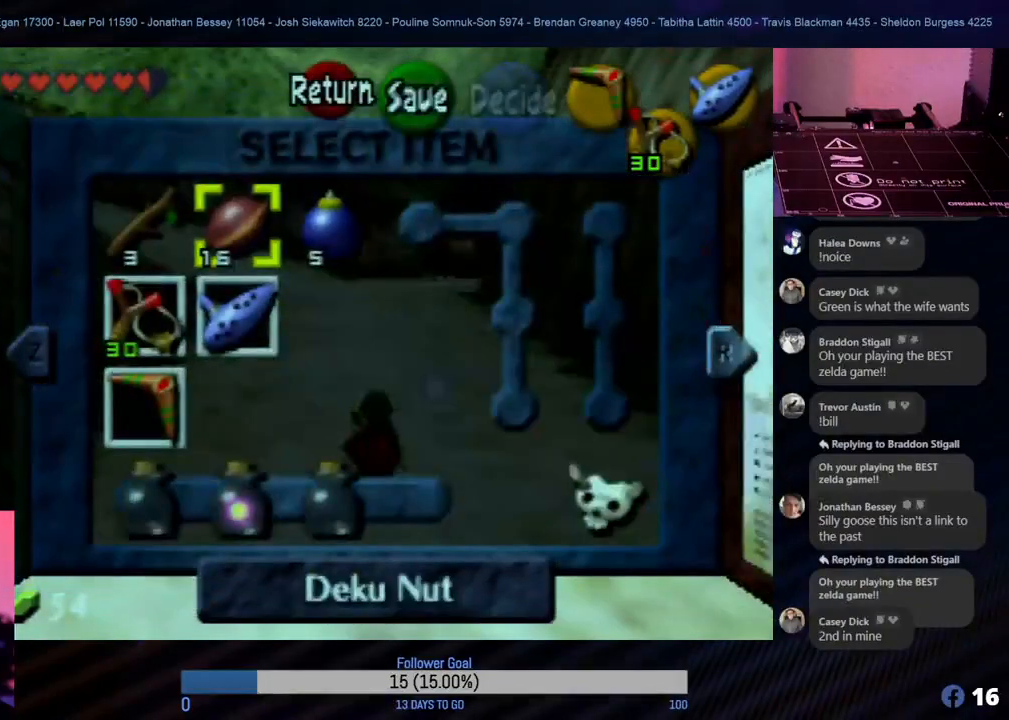
{"buttons": ["C_RIGHT"], "left_stick": "center", "events": [[267, "left_stick", "right"], [367, "C_RIGHT", "down"], [367, "left_stick", "center"]]}
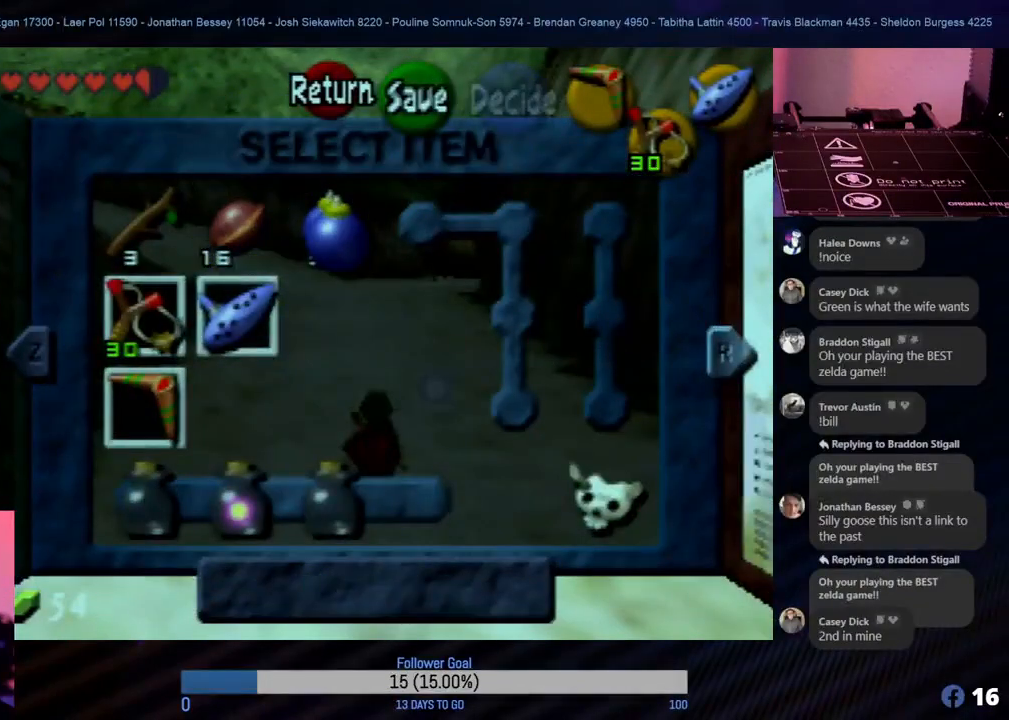
{"buttons": [], "left_stick": "center", "events": [[33, "C_RIGHT", "up"]]}
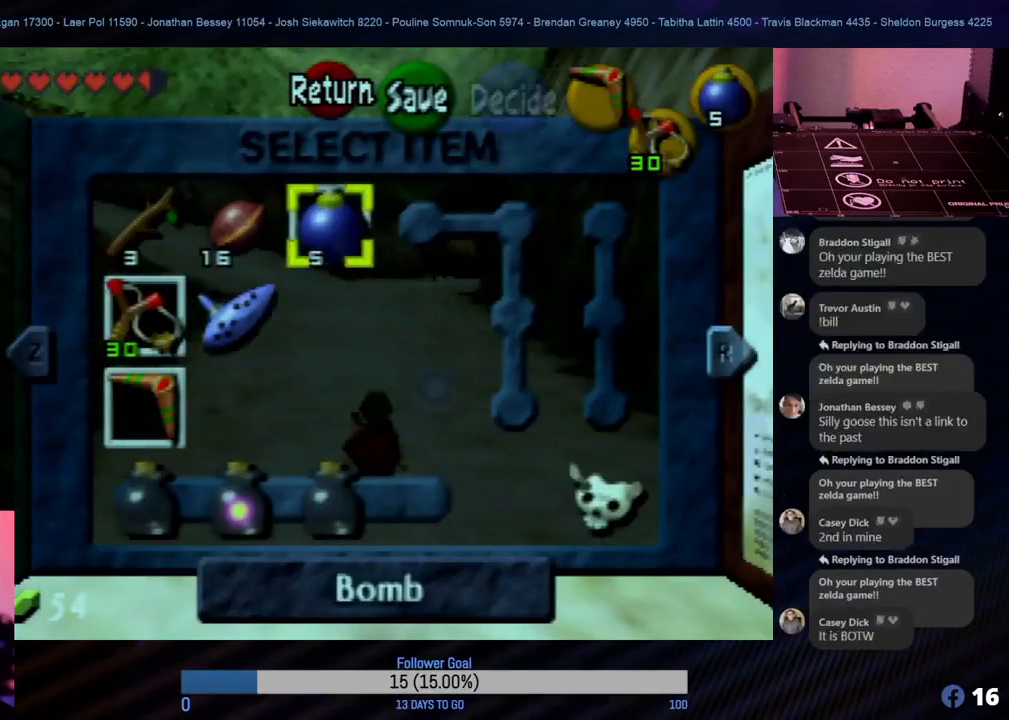
{"buttons": [], "left_stick": "up", "events": [[167, "START", "down"], [317, "START", "up"], [467, "left_stick", "up"]]}
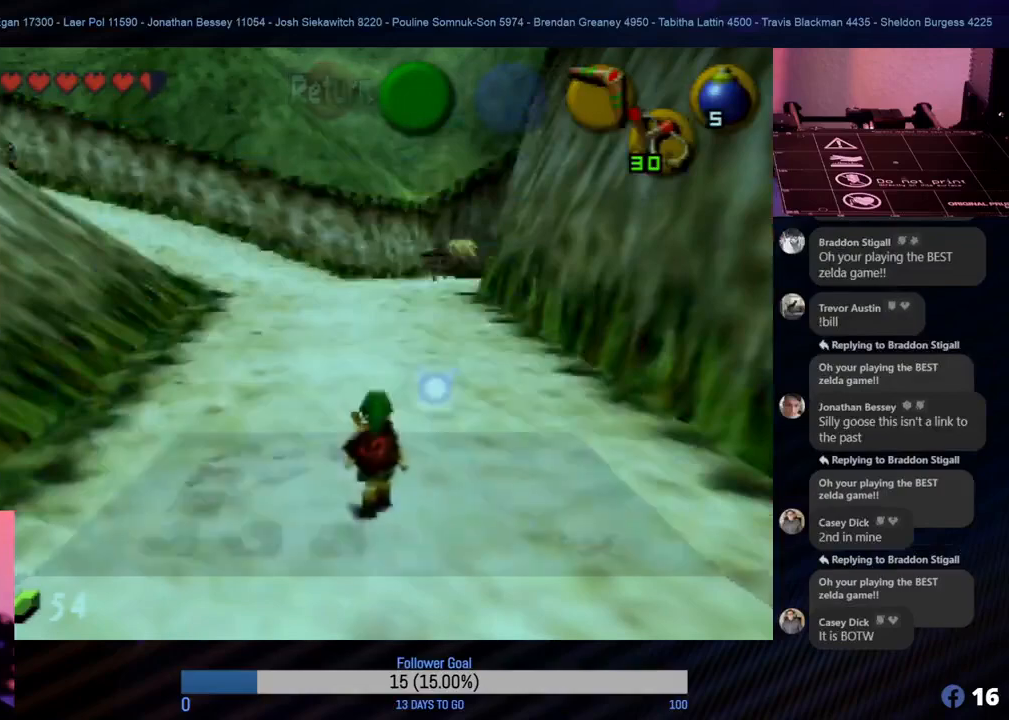
{"buttons": [], "left_stick": "up", "events": []}
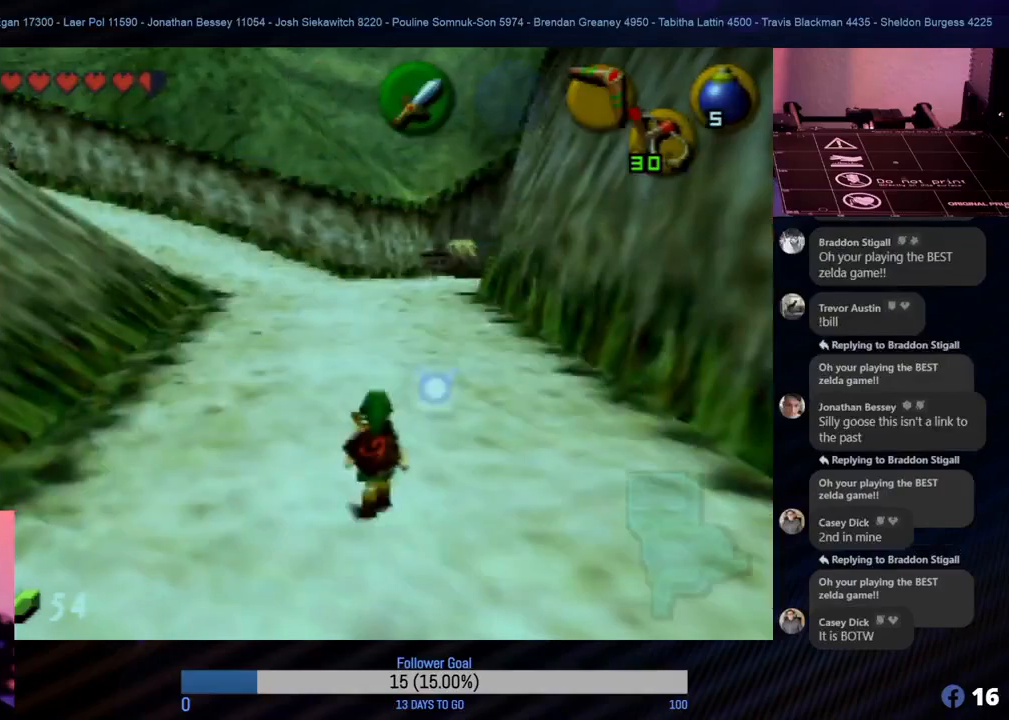
{"buttons": [], "left_stick": "up", "events": [[167, "left_stick", "up-right"], [267, "left_stick", "up"]]}
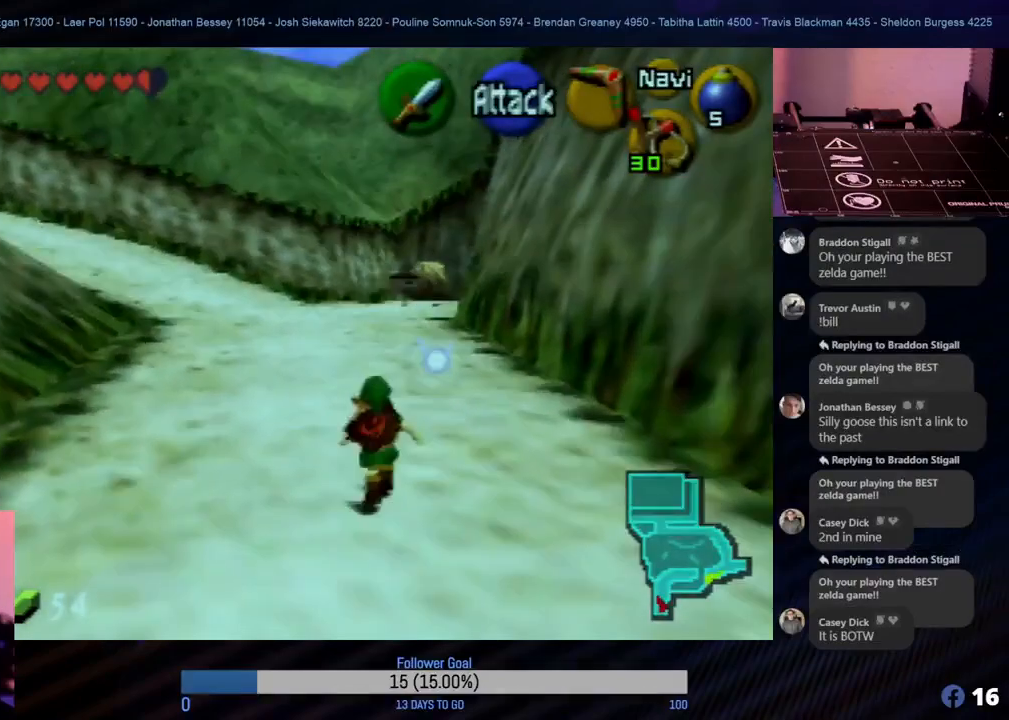
{"buttons": [], "left_stick": "up", "events": []}
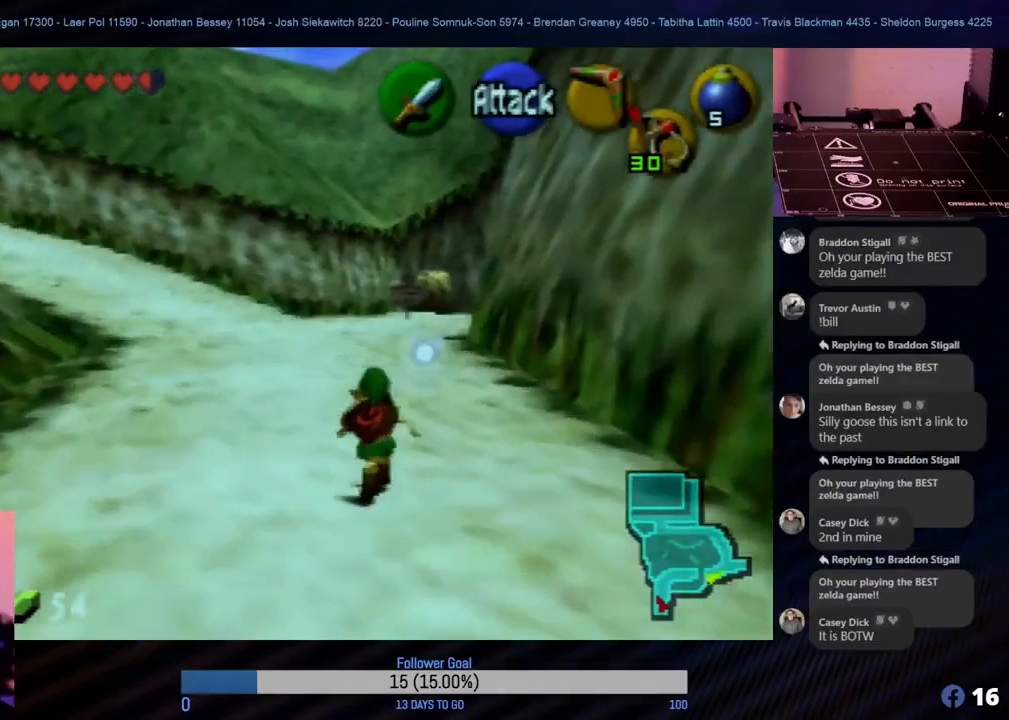
{"buttons": [], "left_stick": "up", "events": []}
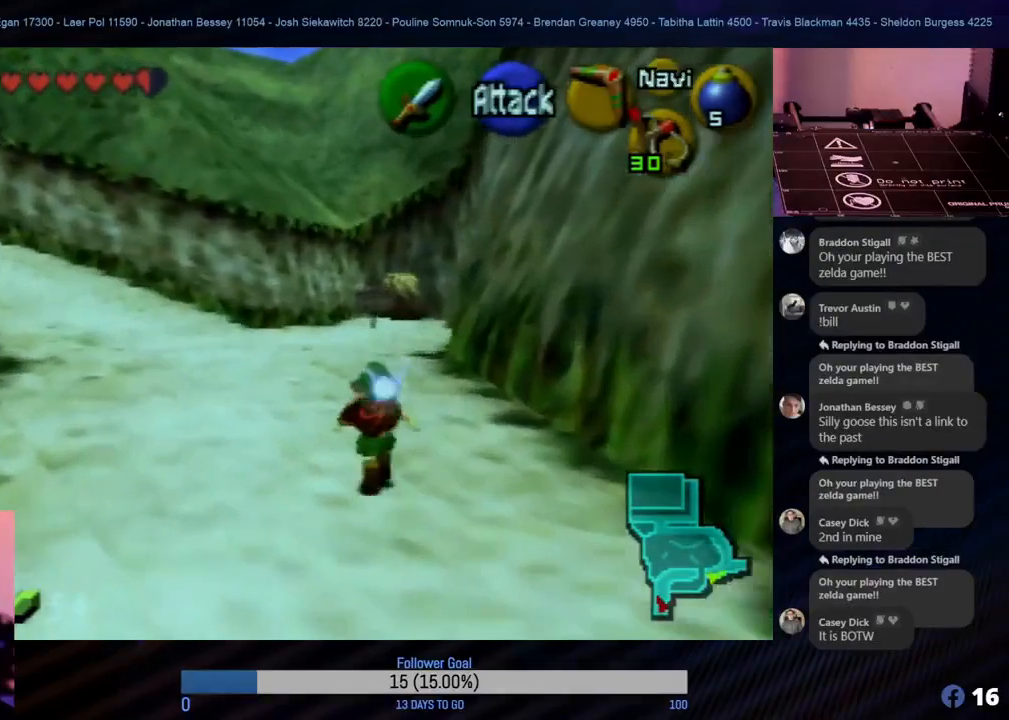
{"buttons": [], "left_stick": "up-right", "events": [[83, "C_RIGHT", "down"], [200, "C_RIGHT", "up"], [500, "left_stick", "up-right"]]}
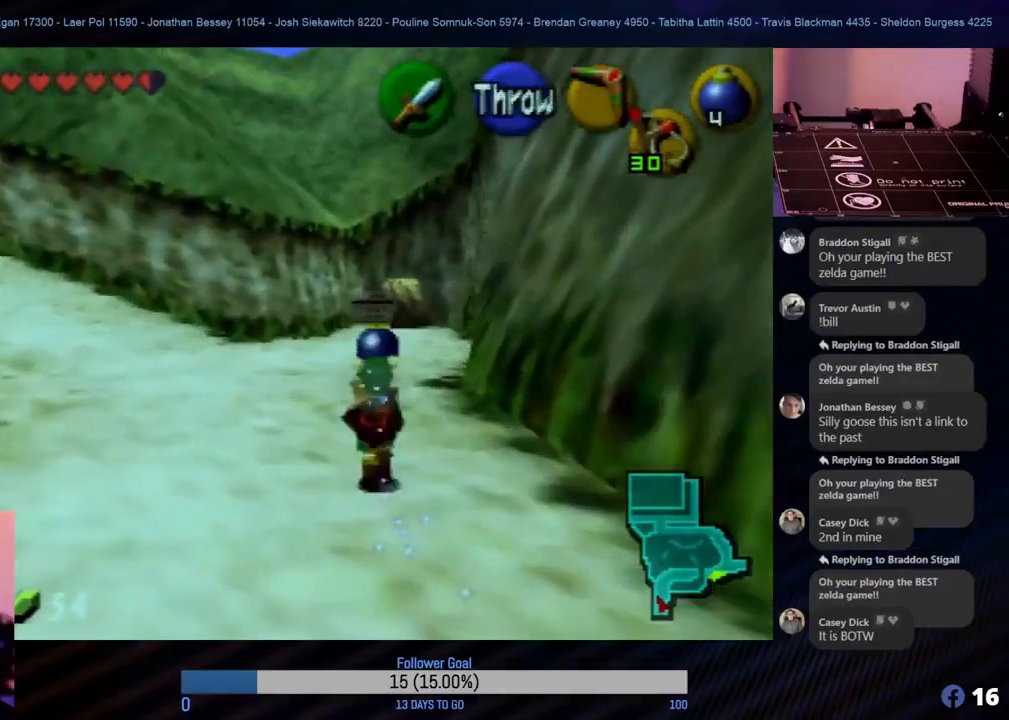
{"buttons": [], "left_stick": "up", "events": [[150, "left_stick", "up"]]}
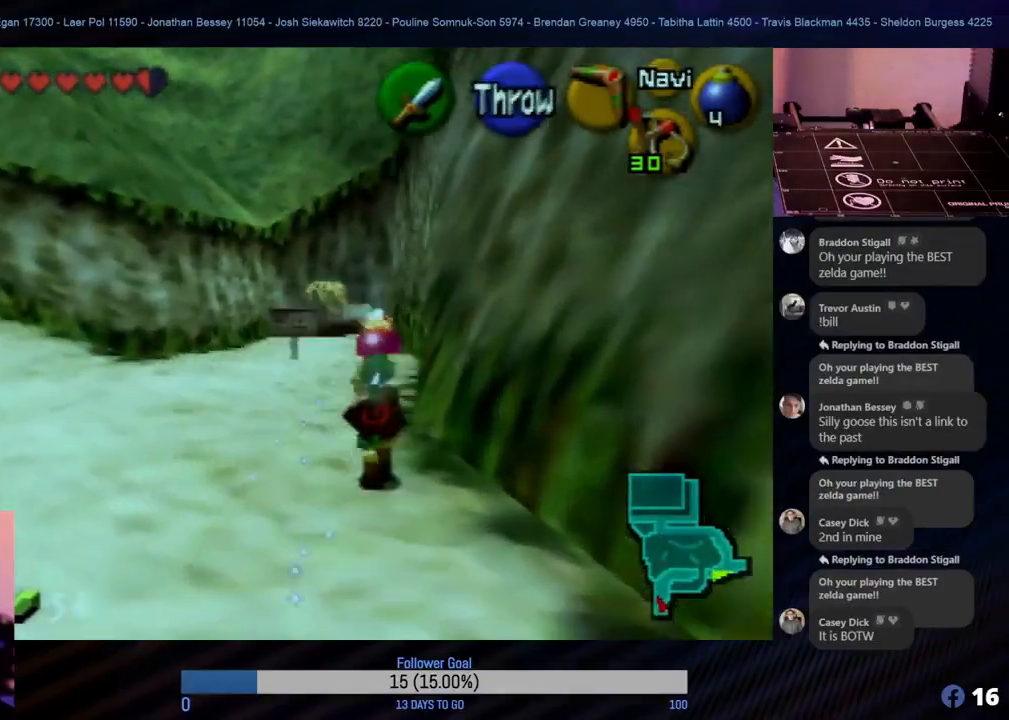
{"buttons": [], "left_stick": "up", "events": []}
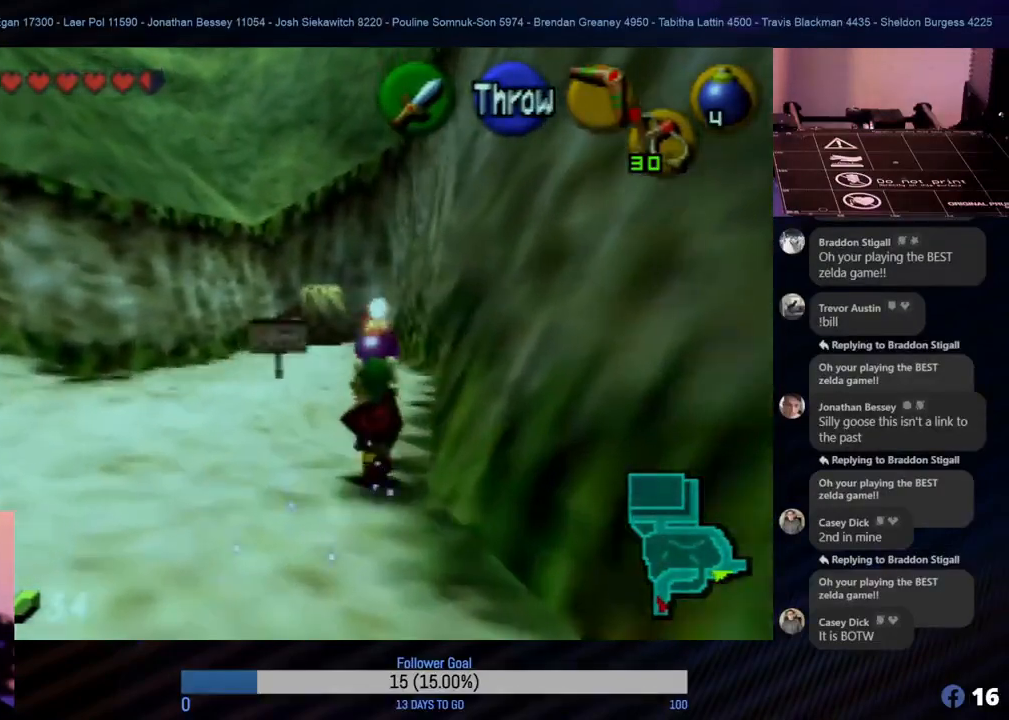
{"buttons": [], "left_stick": "up", "events": [[267, "left_stick", "up-left"], [383, "left_stick", "up"]]}
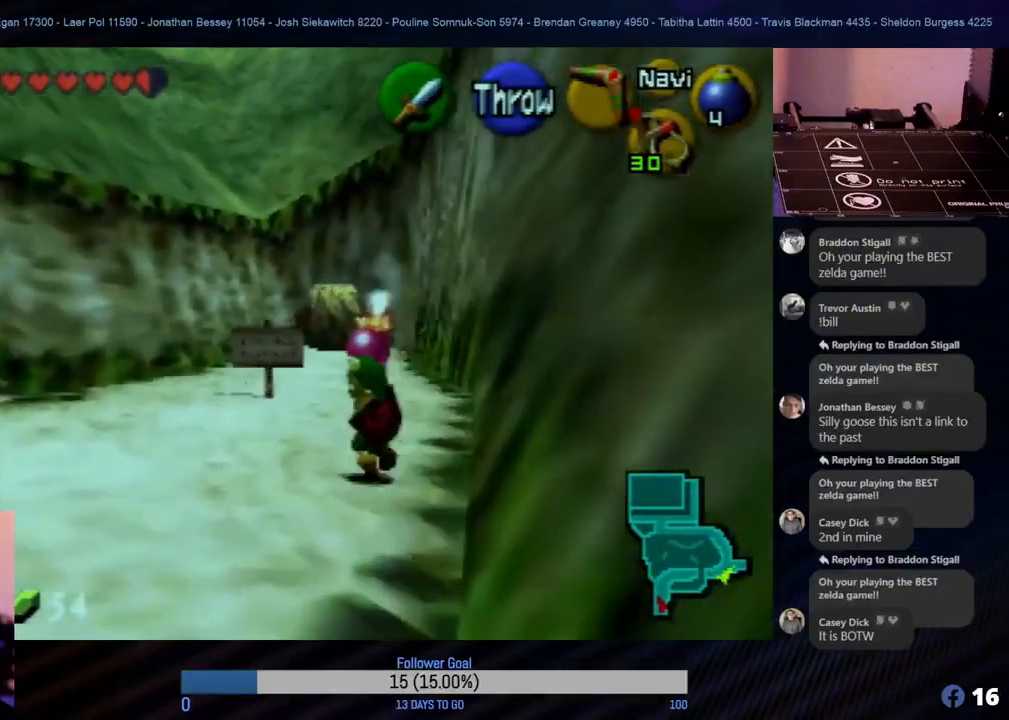
{"buttons": [], "left_stick": "up", "events": []}
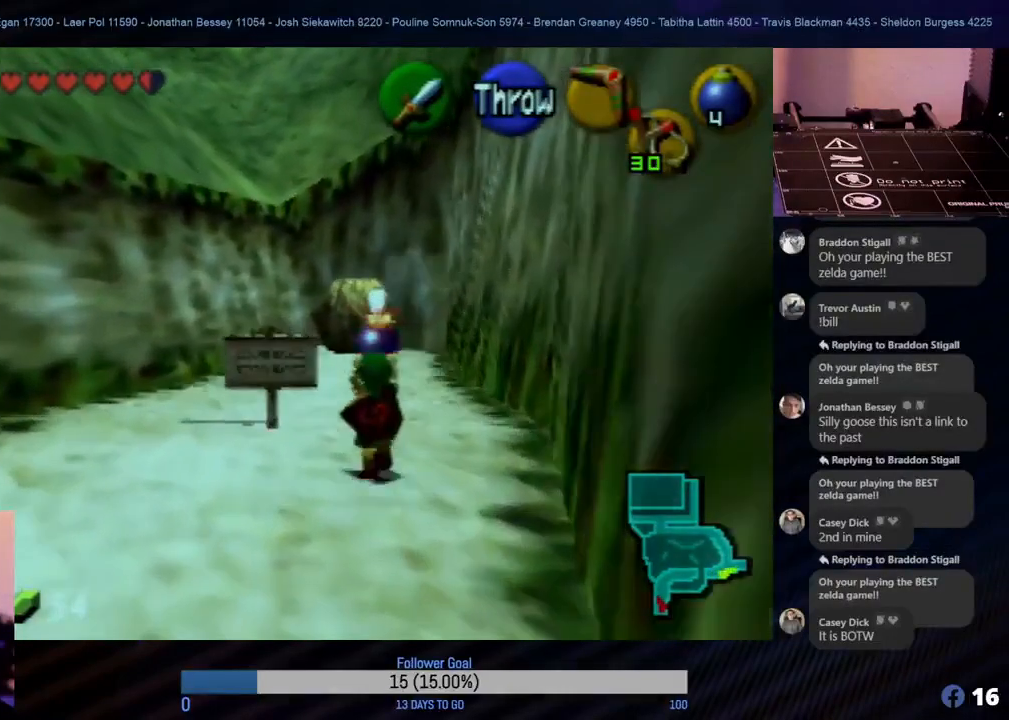
{"buttons": ["A"], "left_stick": "up", "events": [[283, "A", "down"], [400, "A", "up"], [483, "A", "down"]]}
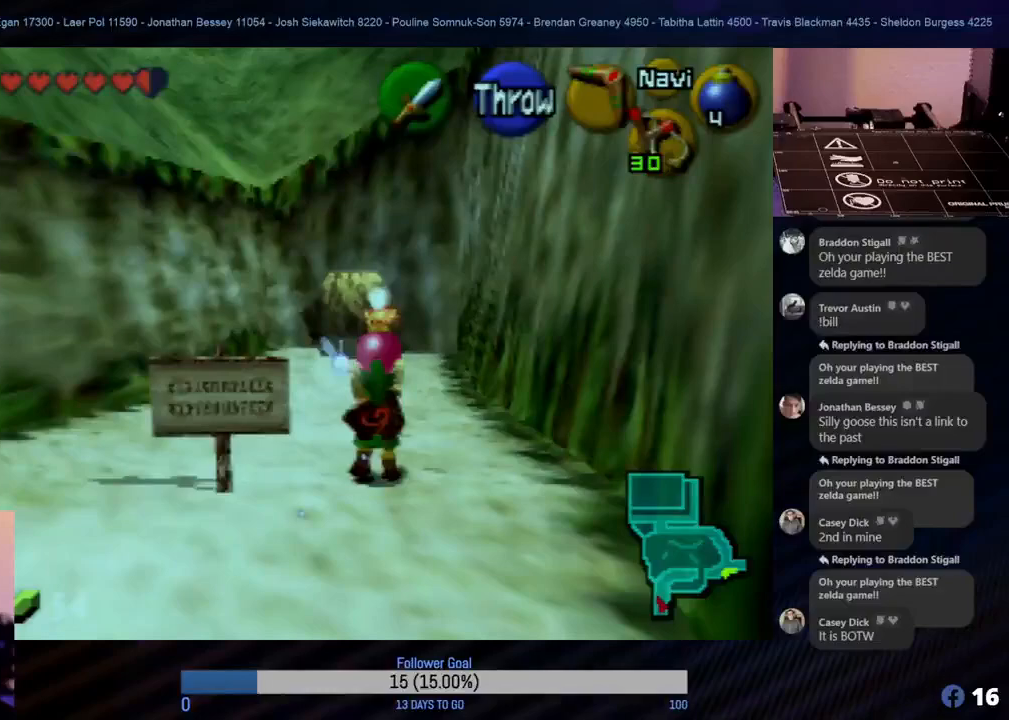
{"buttons": [], "left_stick": "center", "events": [[83, "A", "up"], [117, "A", "down"], [233, "A", "up"], [233, "left_stick", "center"]]}
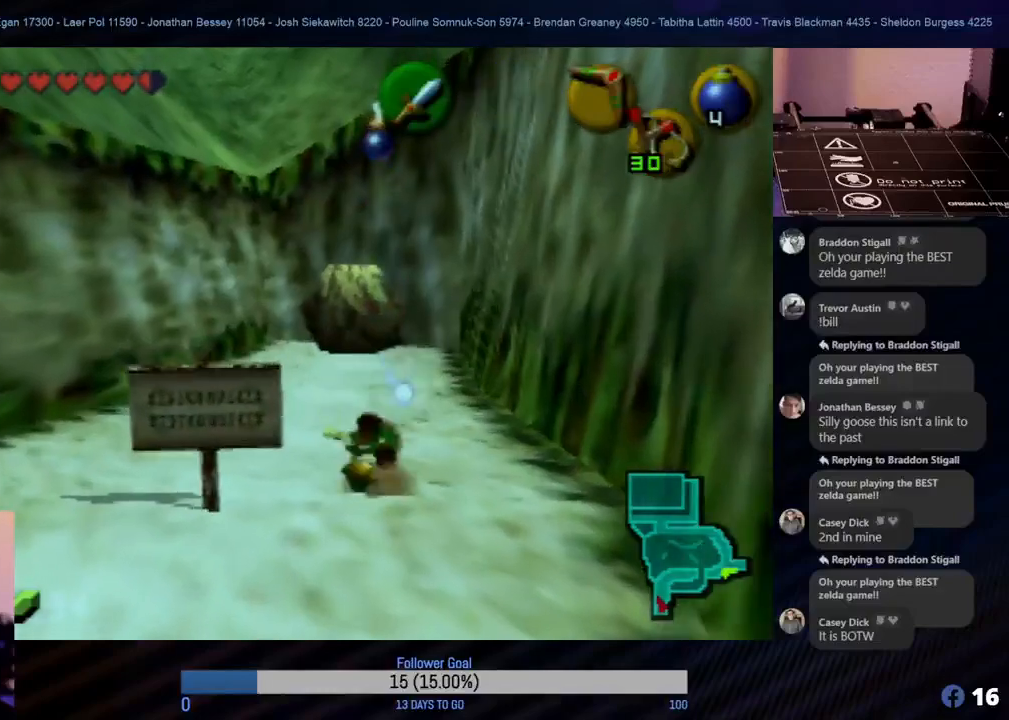
{"buttons": [], "left_stick": "center", "events": []}
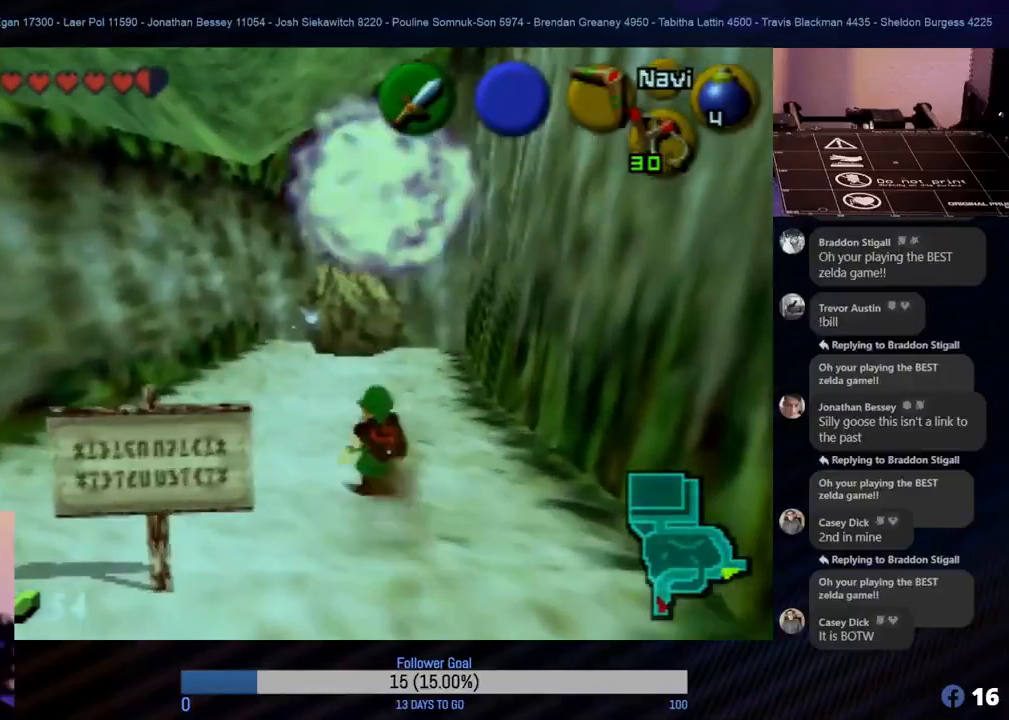
{"buttons": [], "left_stick": "center", "events": []}
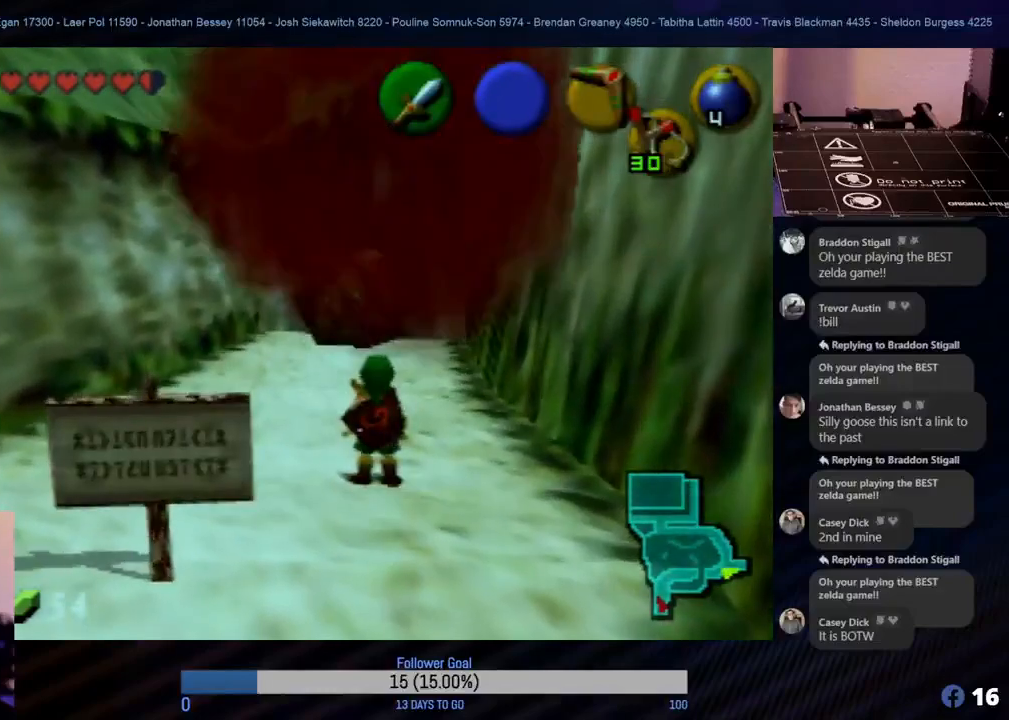
{"buttons": [], "left_stick": "up", "events": [[17, "C_RIGHT", "down"], [133, "C_RIGHT", "up"], [267, "left_stick", "up"]]}
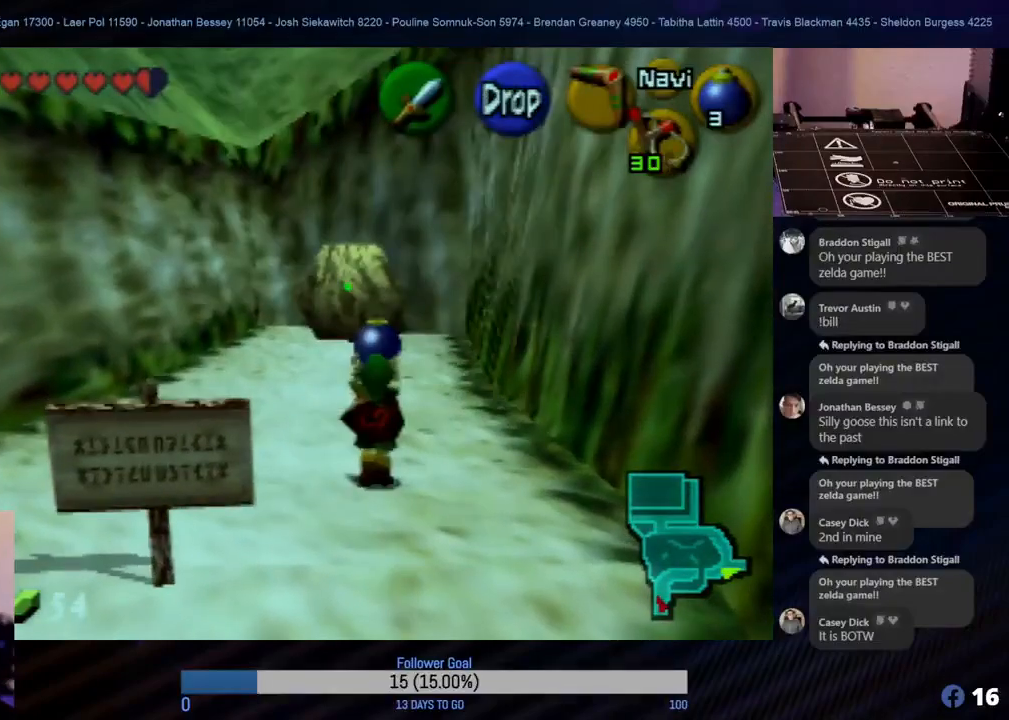
{"buttons": [], "left_stick": "center", "events": [[117, "A", "down"], [267, "A", "up"], [350, "left_stick", "center"]]}
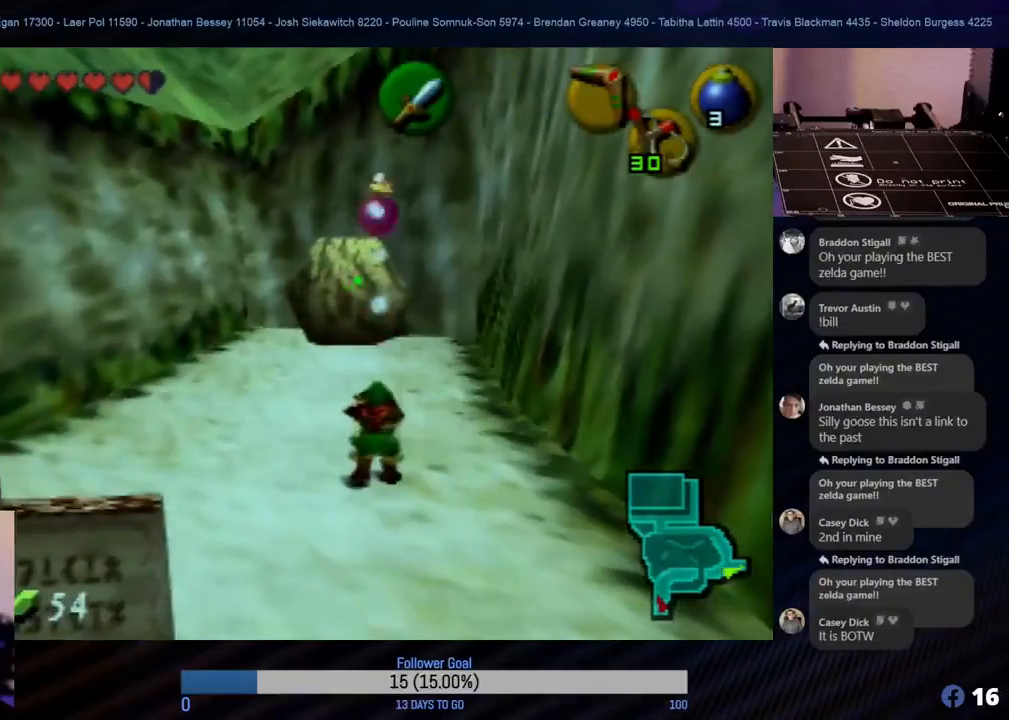
{"buttons": [], "left_stick": "center", "events": []}
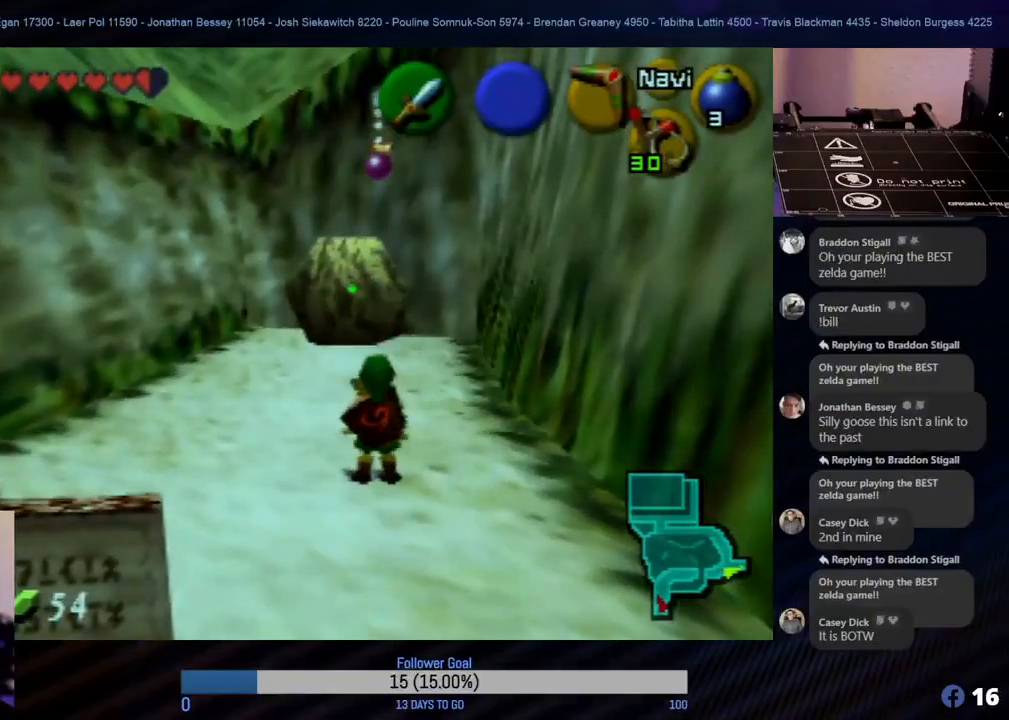
{"buttons": [], "left_stick": "center", "events": []}
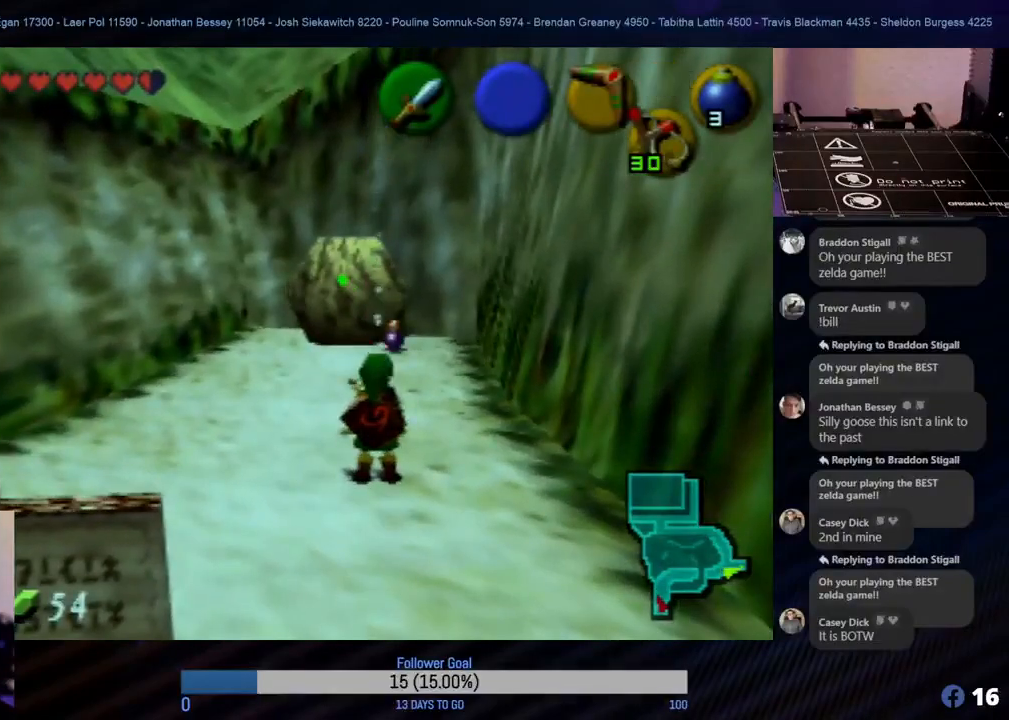
{"buttons": [], "left_stick": "center", "events": []}
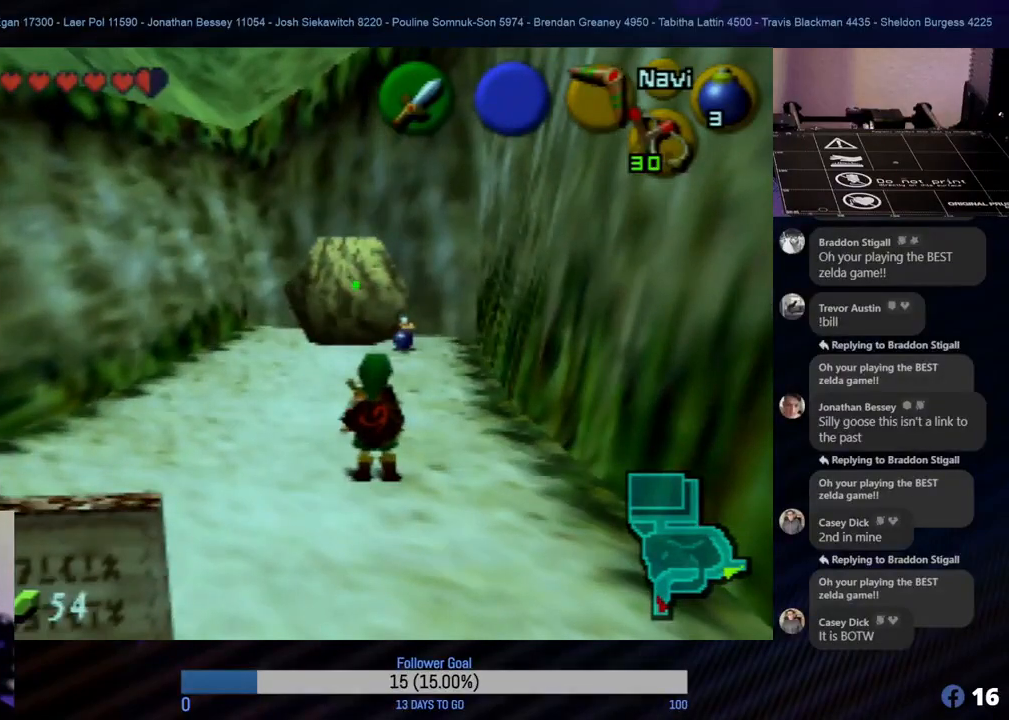
{"buttons": [], "left_stick": "center", "events": []}
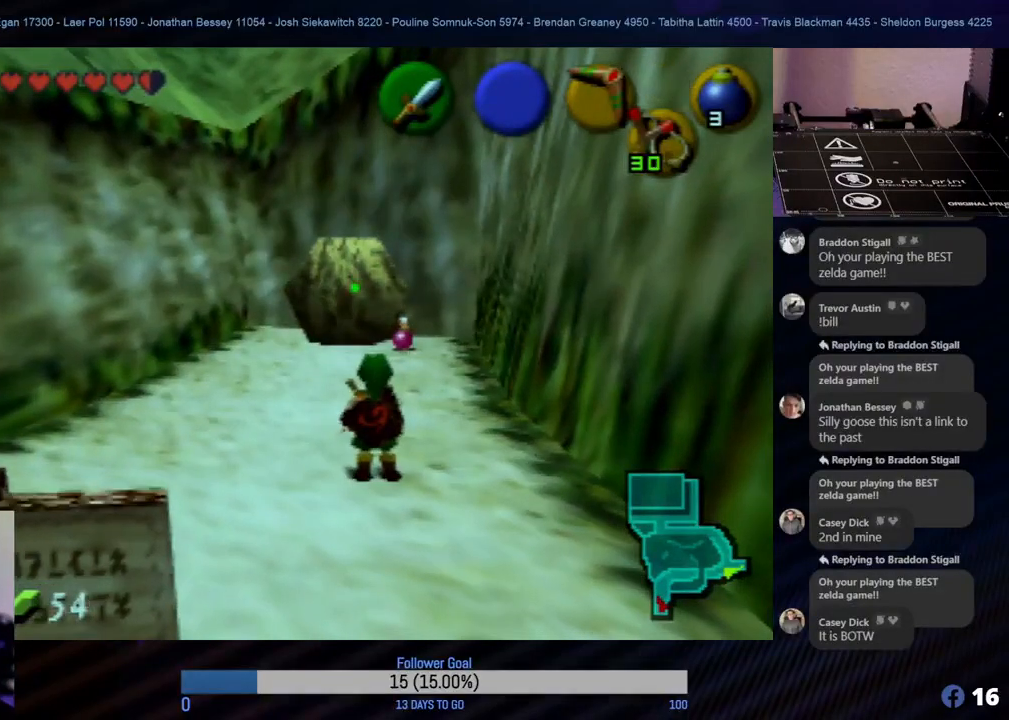
{"buttons": [], "left_stick": "center", "events": []}
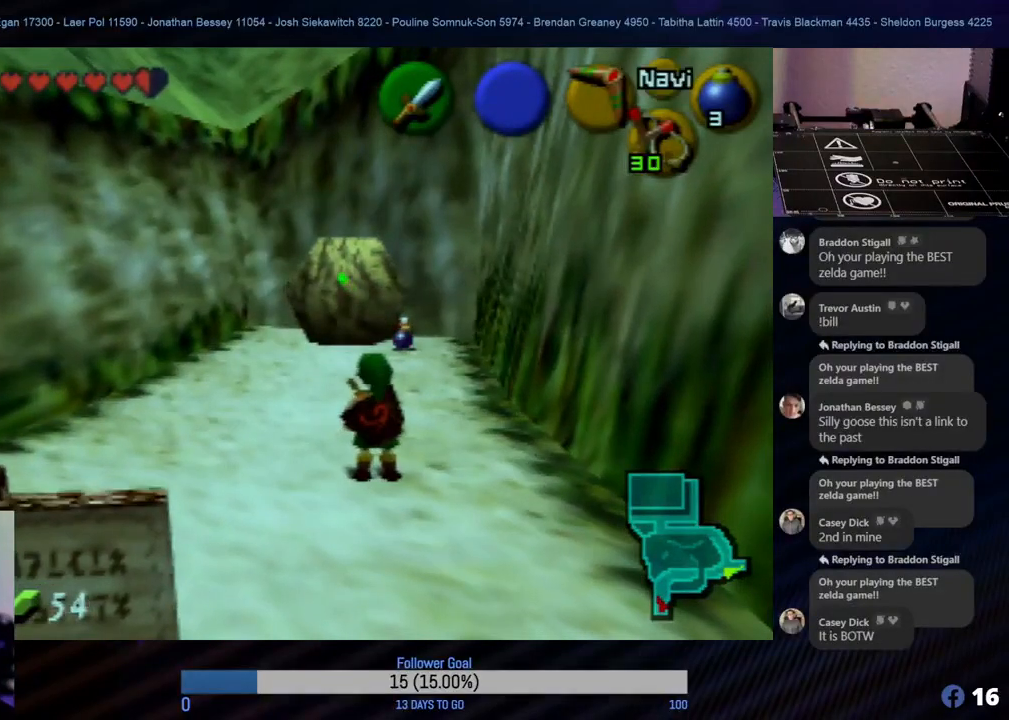
{"buttons": [], "left_stick": "center", "events": []}